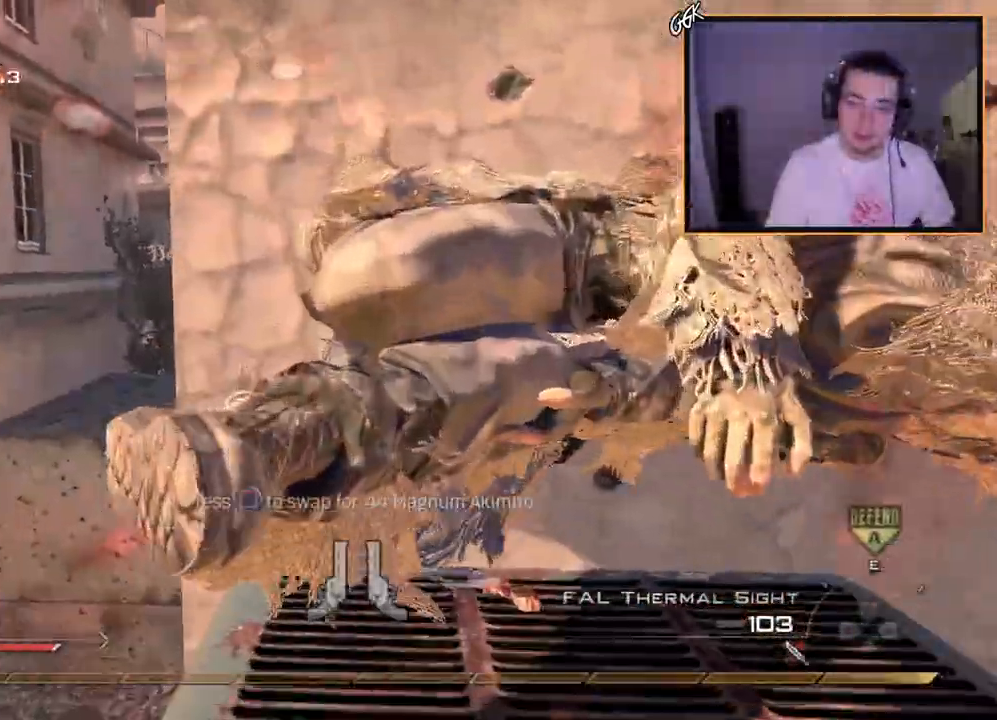
Gameplay with a controller (PlayStation layout); each line is a JSON object with the inputs held at the frame after it. "events" lists button and stick changes between this image and that frame as [ms after this image, input, new state], when the widget could be followed in between.
{"buttons": ["CROSS"], "left_stick": "up", "right_stick": "center", "events": []}
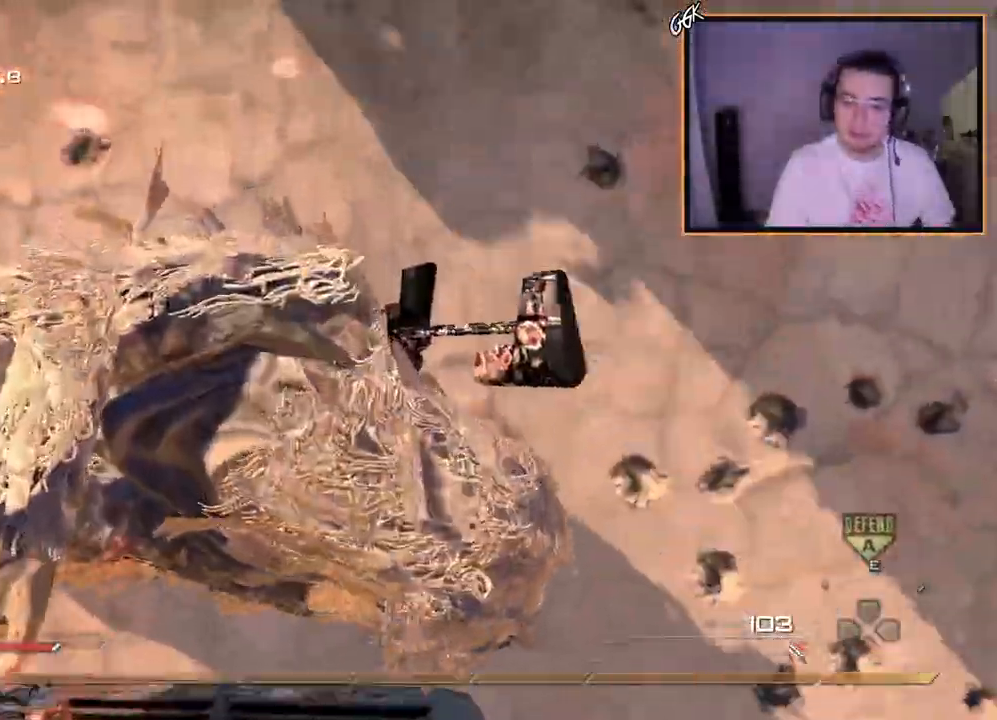
{"buttons": ["CROSS"], "left_stick": "up", "right_stick": "center", "events": [[67, "CROSS", "up"], [201, "CROSS", "down"]]}
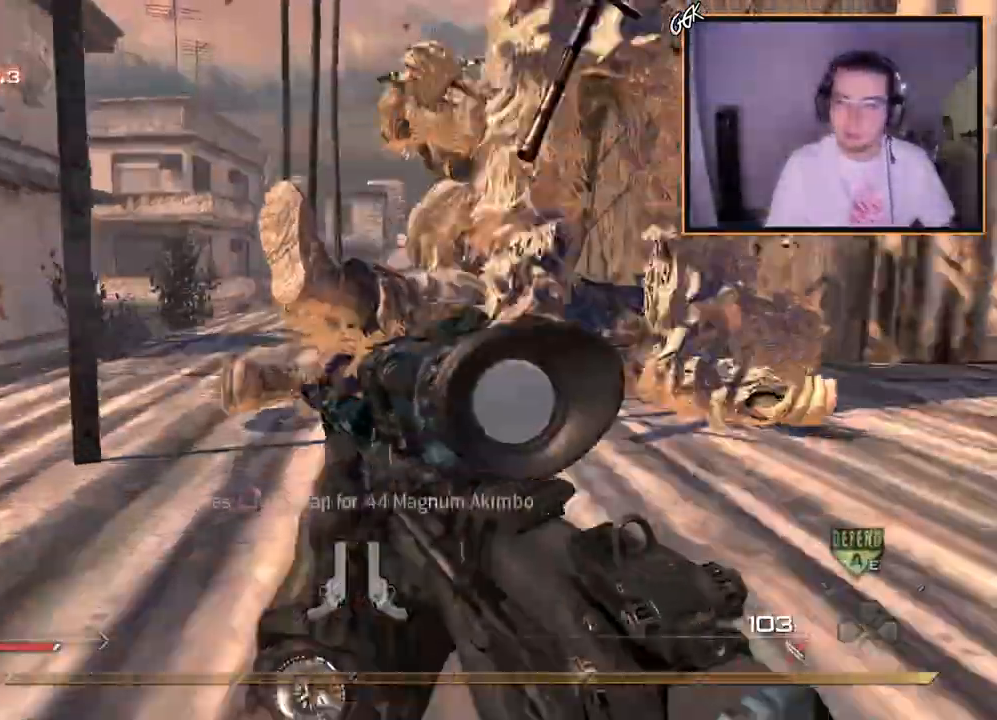
{"buttons": [], "left_stick": "up", "right_stick": "center", "events": [[267, "CROSS", "up"], [317, "L3", "down"], [500, "L3", "up"]]}
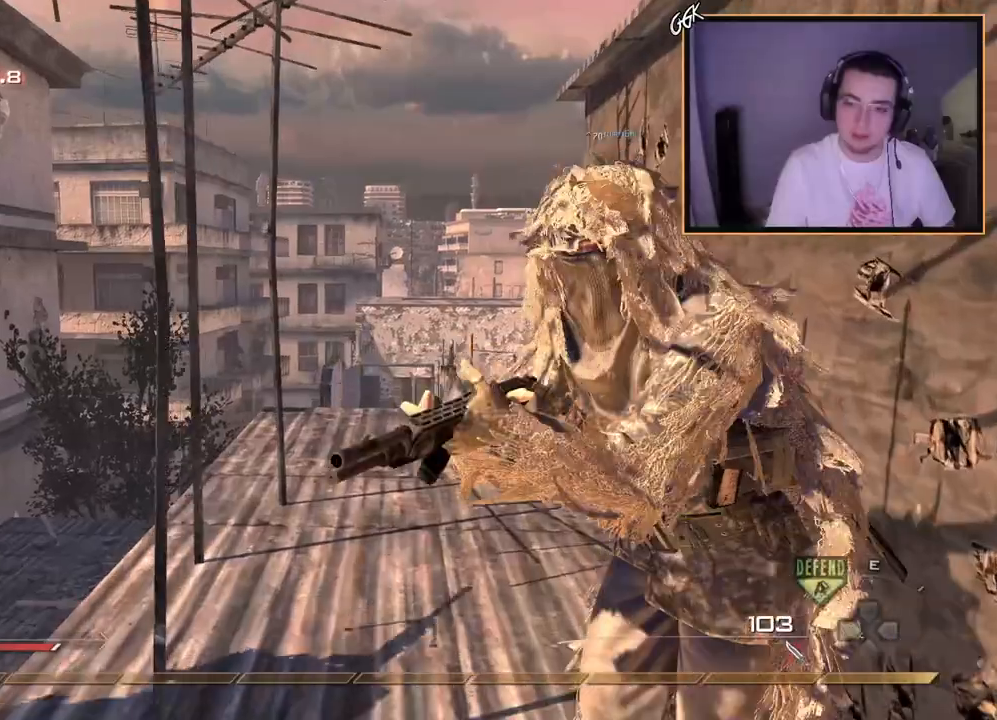
{"buttons": ["TRIANGLE", "R1"], "left_stick": "right", "right_stick": "center", "events": [[184, "R1", "down"], [184, "right_stick", "left"], [234, "left_stick", "up-right"], [351, "left_stick", "right"], [401, "right_stick", "center"], [451, "TRIANGLE", "down"]]}
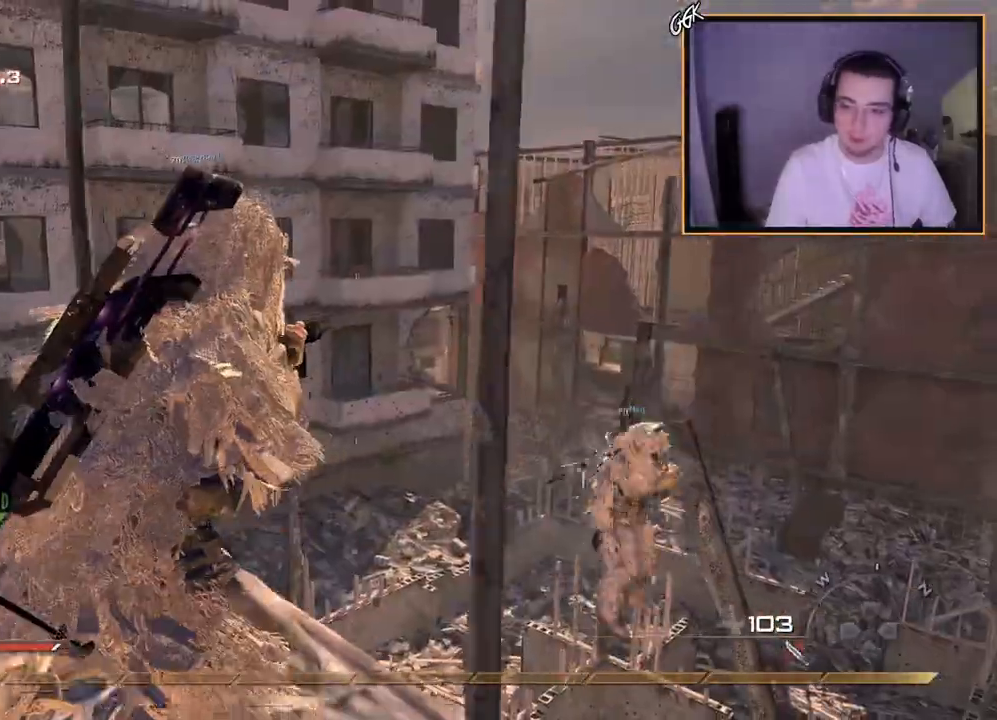
{"buttons": [], "left_stick": "center", "right_stick": "center", "events": [[83, "TRIANGLE", "up"], [100, "R1", "up"], [150, "left_stick", "up-right"], [217, "right_stick", "left"], [317, "right_stick", "center"], [400, "left_stick", "center"]]}
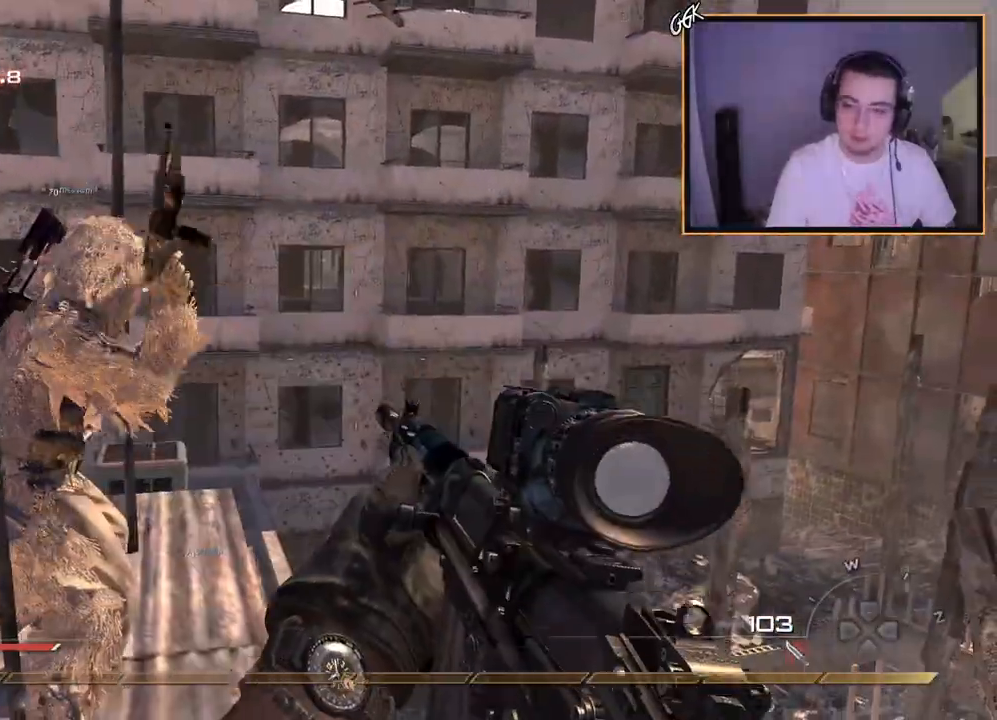
{"buttons": [], "left_stick": "center", "right_stick": "center", "events": [[84, "SQUARE", "down"], [167, "left_stick", "down"], [184, "SQUARE", "up"], [234, "L2", "down"], [351, "left_stick", "center"], [501, "L2", "up"]]}
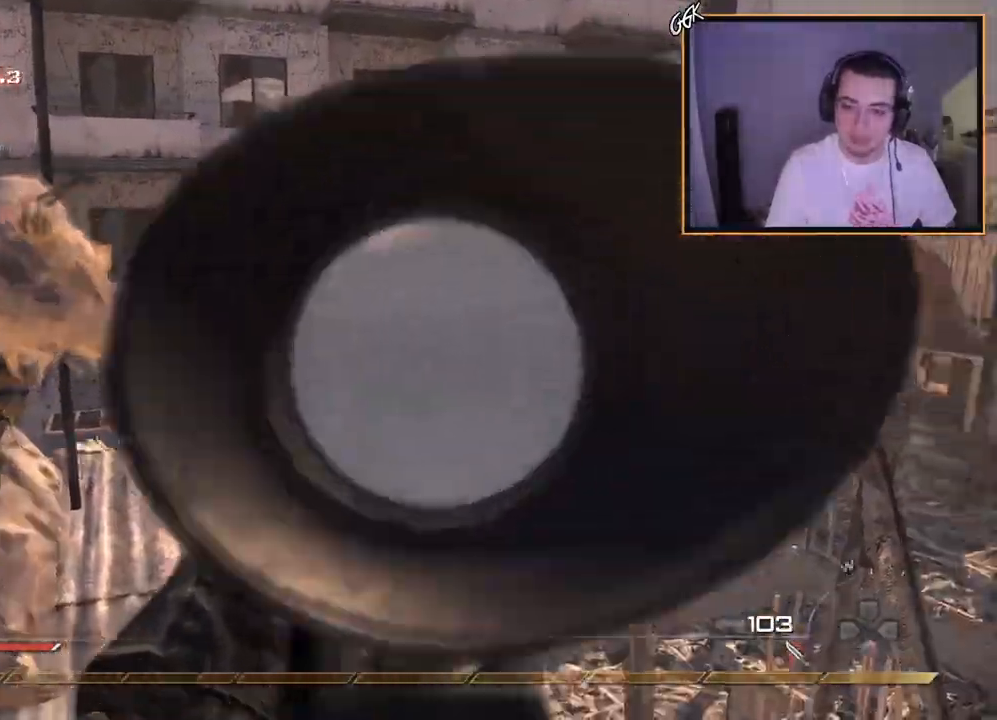
{"buttons": ["R1"], "left_stick": "center", "right_stick": "center", "events": [[83, "L2", "down"], [250, "L2", "up"], [300, "R1", "down"]]}
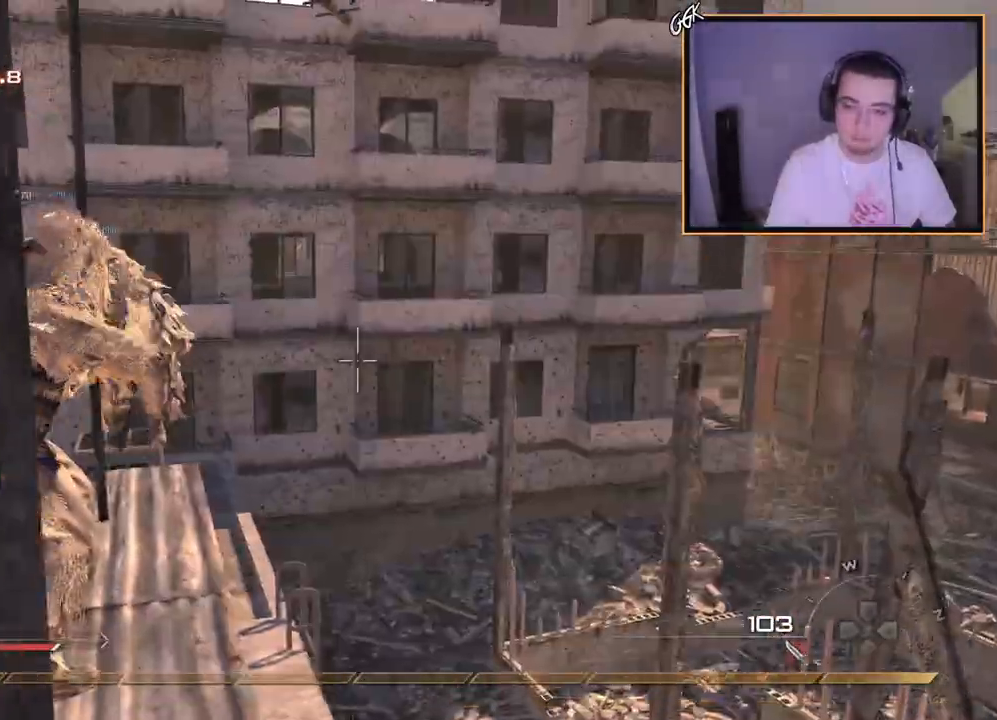
{"buttons": [], "left_stick": "down", "right_stick": "center", "events": [[17, "left_stick", "down"], [34, "TRIANGLE", "down"], [151, "TRIANGLE", "up"], [184, "left_stick", "center"], [201, "R1", "up"], [384, "left_stick", "down"], [384, "right_stick", "up-left"], [451, "right_stick", "center"]]}
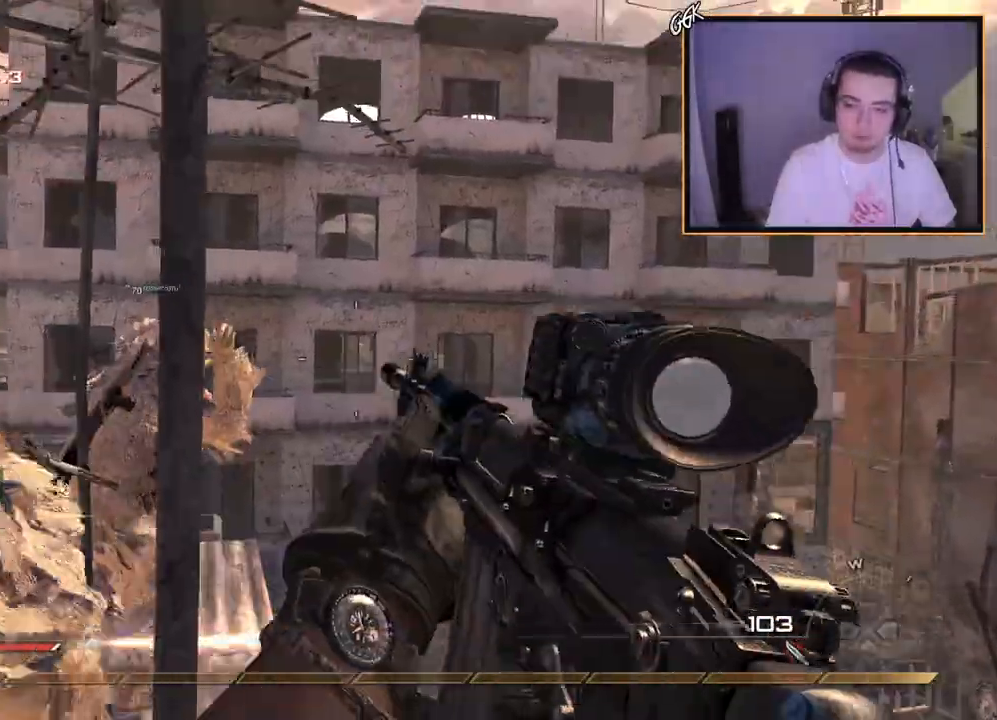
{"buttons": ["L2"], "left_stick": "center", "right_stick": "center", "events": [[33, "left_stick", "center"], [133, "SQUARE", "down"], [233, "SQUARE", "up"], [350, "right_stick", "down"], [400, "L2", "down"], [400, "right_stick", "center"]]}
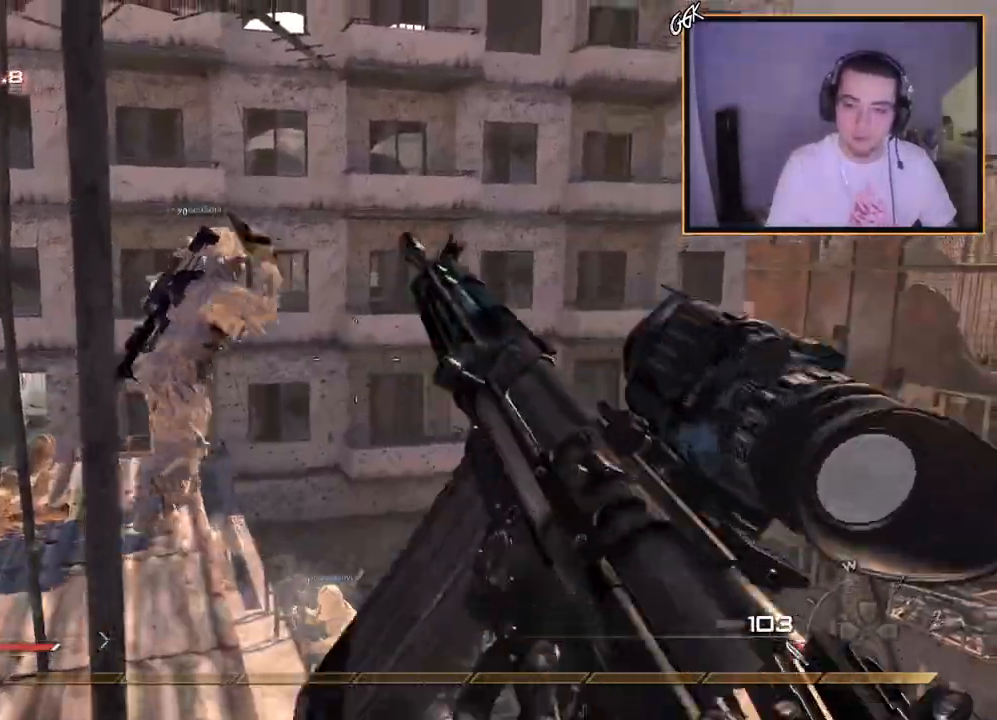
{"buttons": ["L2"], "left_stick": "up-right", "right_stick": "center", "events": [[134, "L2", "up"], [217, "L2", "down"], [351, "L2", "up"], [434, "L2", "down"], [501, "left_stick", "up-right"]]}
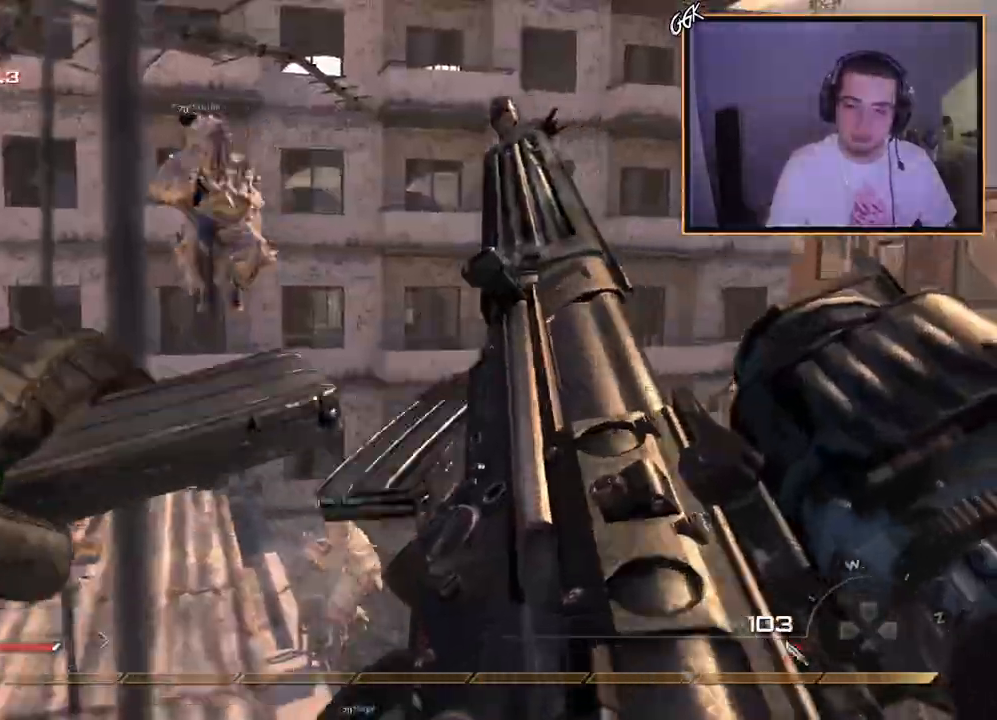
{"buttons": [], "left_stick": "right", "right_stick": "right", "events": [[67, "L3", "down"], [100, "TRIANGLE", "down"], [117, "left_stick", "up"], [133, "L2", "up"], [150, "TRIANGLE", "up"], [167, "right_stick", "right"], [250, "CROSS", "down"], [250, "L3", "up"], [334, "left_stick", "center"], [350, "CROSS", "up"], [417, "left_stick", "right"]]}
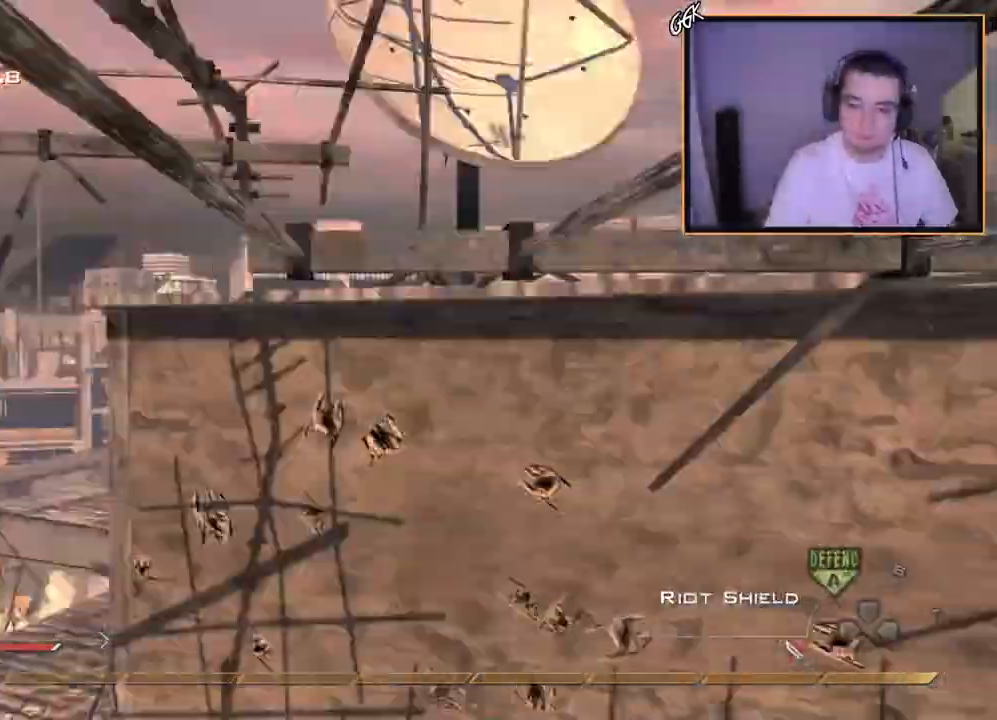
{"buttons": ["TRIANGLE", "L3"], "left_stick": "up-right", "right_stick": "up-left", "events": [[34, "left_stick", "up-right"], [100, "right_stick", "center"], [451, "L3", "down"], [451, "right_stick", "up-left"], [484, "TRIANGLE", "down"]]}
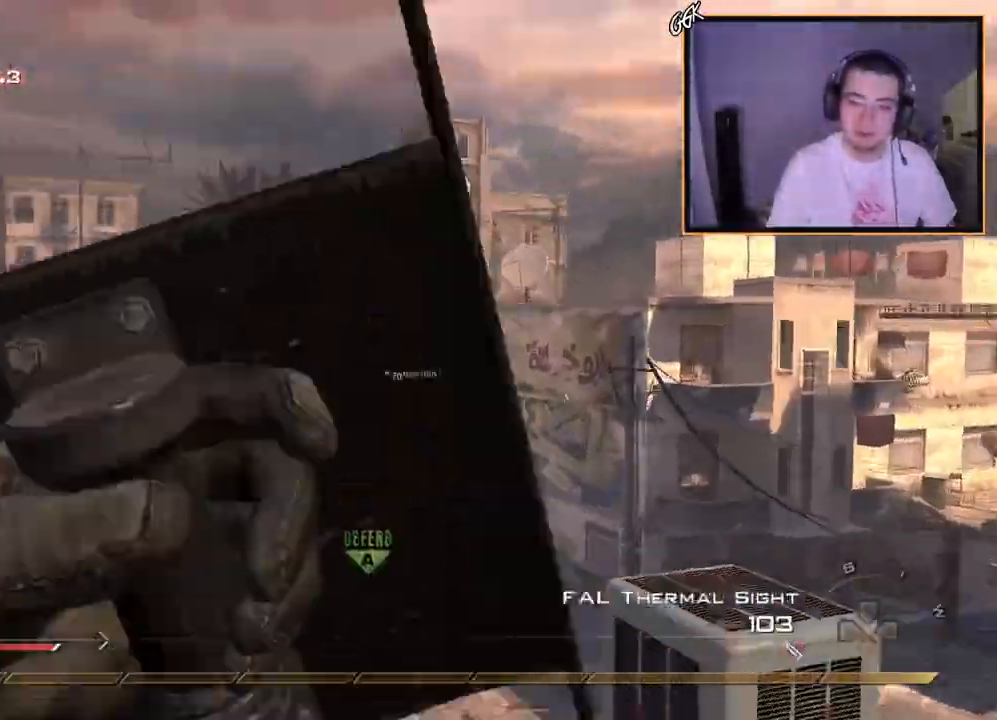
{"buttons": ["CROSS"], "left_stick": "up", "right_stick": "center", "events": [[17, "right_stick", "center"], [83, "TRIANGLE", "up"], [133, "L3", "up"], [434, "left_stick", "up"], [484, "CROSS", "down"]]}
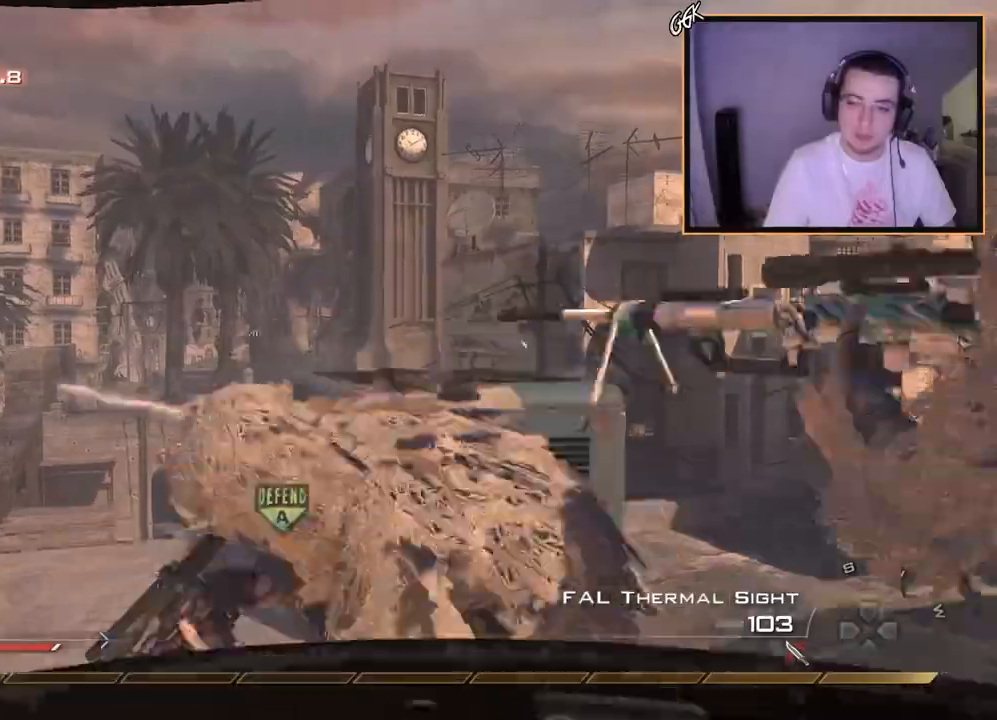
{"buttons": ["TRIANGLE"], "left_stick": "up", "right_stick": "center", "events": [[84, "left_stick", "center"], [117, "CROSS", "up"], [184, "right_stick", "left"], [301, "left_stick", "up-left"], [417, "right_stick", "center"], [501, "TRIANGLE", "down"], [501, "left_stick", "up"]]}
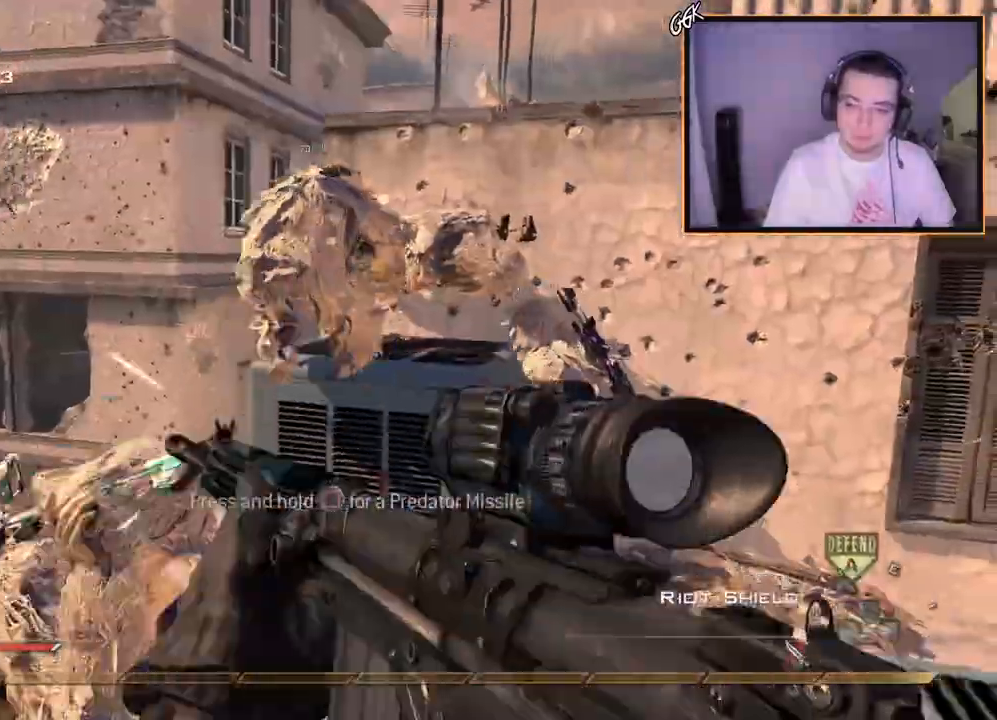
{"buttons": [], "left_stick": "up", "right_stick": "center", "events": [[83, "TRIANGLE", "up"], [133, "TRIANGLE", "down"], [233, "L3", "down"], [233, "TRIANGLE", "up"], [417, "L3", "up"]]}
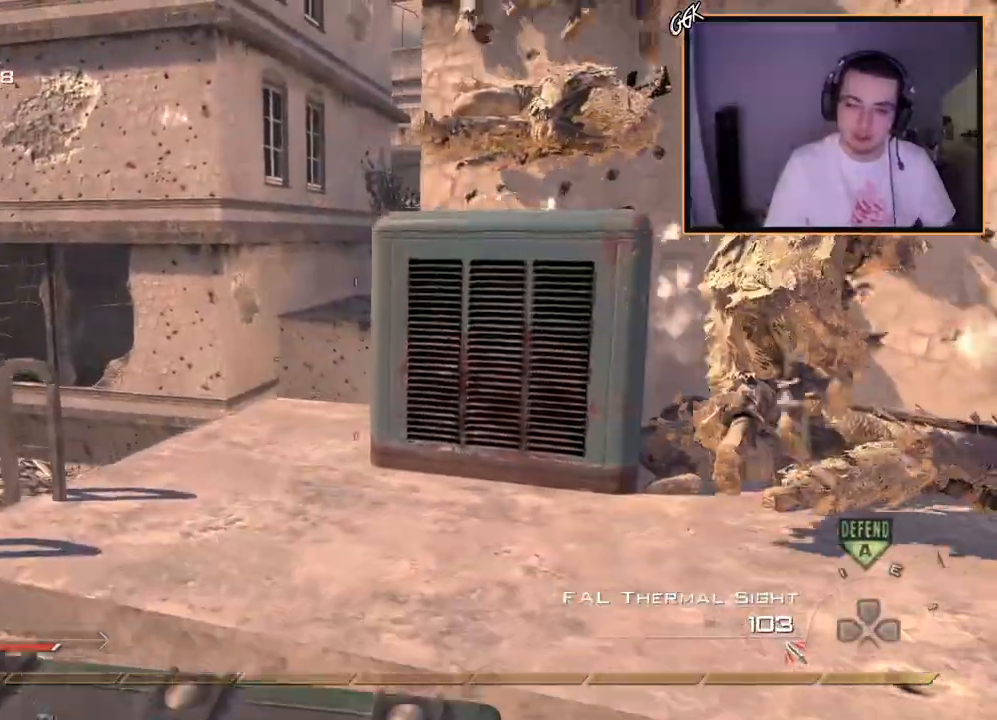
{"buttons": [], "left_stick": "center", "right_stick": "center", "events": [[134, "CROSS", "down"], [201, "left_stick", "up-left"], [251, "CROSS", "up"], [334, "left_stick", "center"]]}
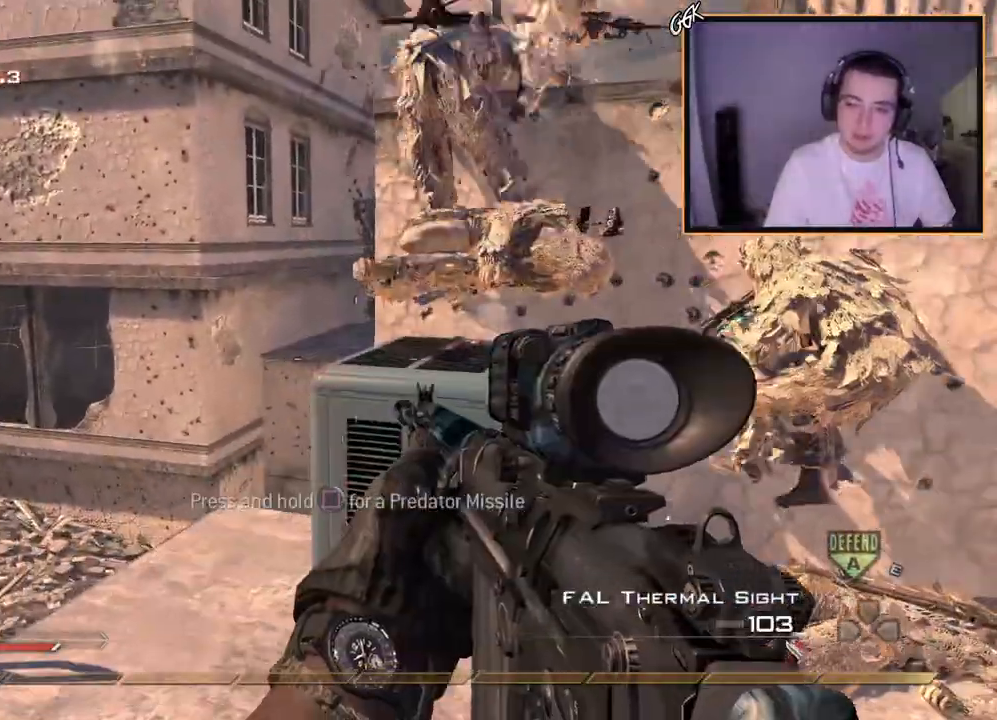
{"buttons": [], "left_stick": "up-right", "right_stick": "center", "events": [[33, "left_stick", "up"], [83, "L3", "down"], [200, "CROSS", "down"], [267, "L3", "up"], [317, "left_stick", "up-right"], [350, "CROSS", "up"]]}
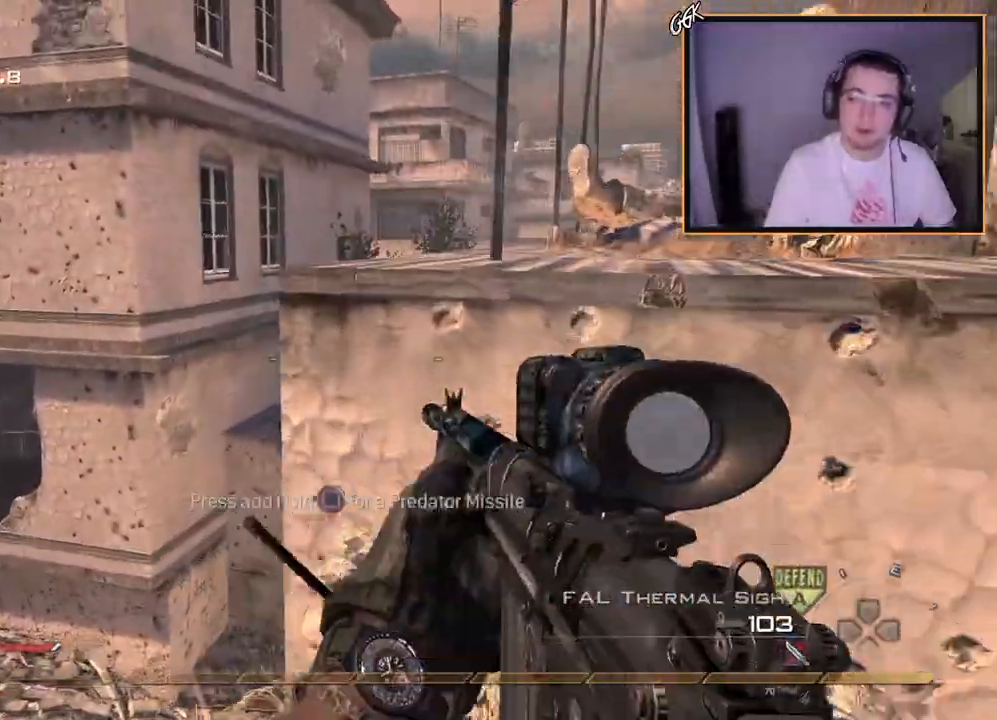
{"buttons": ["CROSS"], "left_stick": "up-right", "right_stick": "center", "events": [[50, "CROSS", "down"], [201, "CROSS", "up"], [251, "CROSS", "down"], [451, "CROSS", "up"], [501, "CROSS", "down"]]}
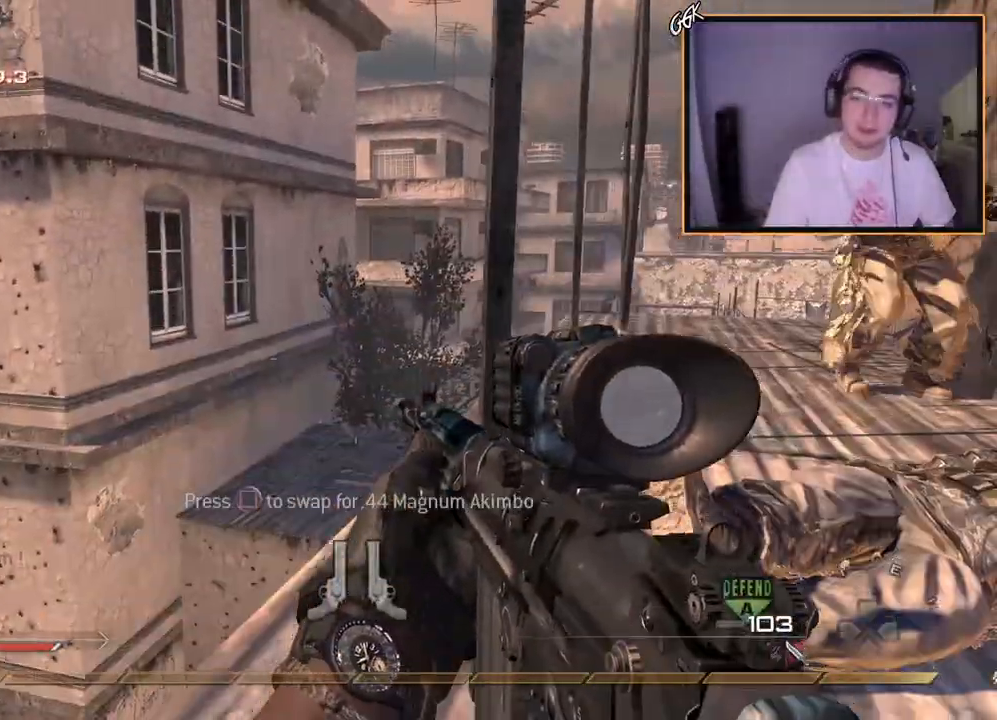
{"buttons": ["CROSS"], "left_stick": "up-right", "right_stick": "right", "events": [[467, "right_stick", "right"]]}
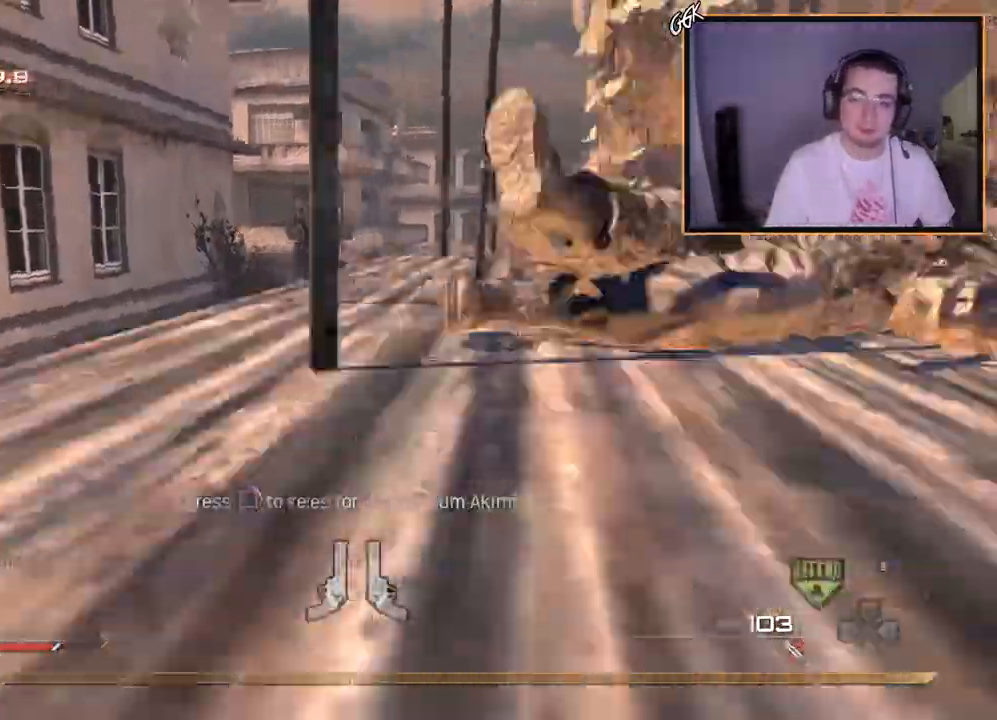
{"buttons": ["CROSS"], "left_stick": "up", "right_stick": "center", "events": [[34, "right_stick", "center"], [367, "left_stick", "up"]]}
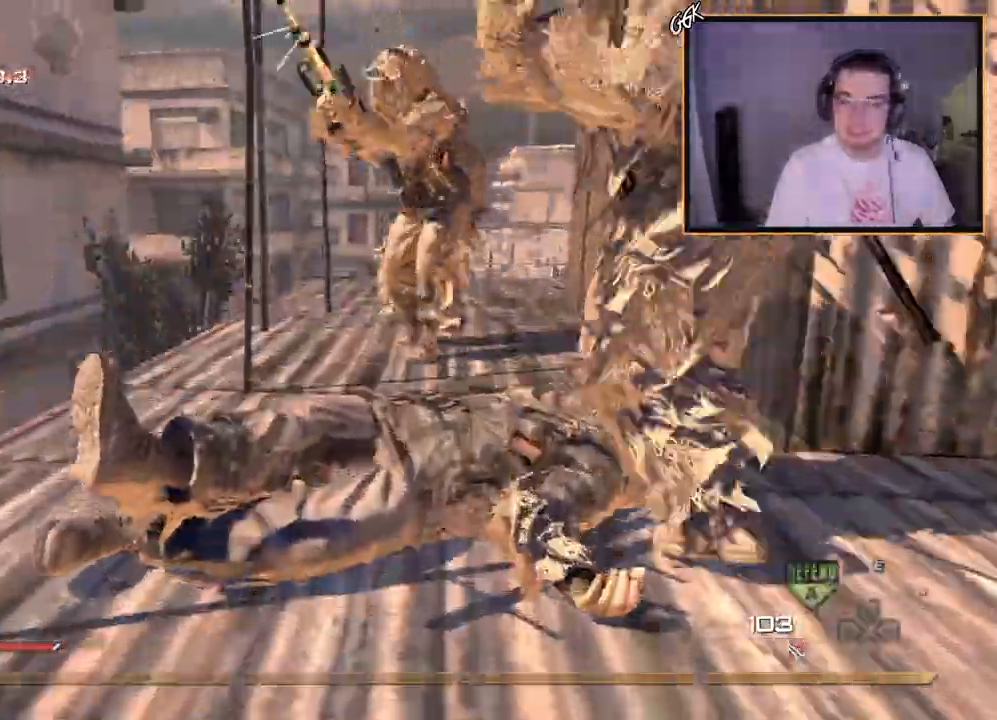
{"buttons": [], "left_stick": "up", "right_stick": "center", "events": [[183, "CROSS", "up"], [217, "L3", "down"], [417, "L3", "up"]]}